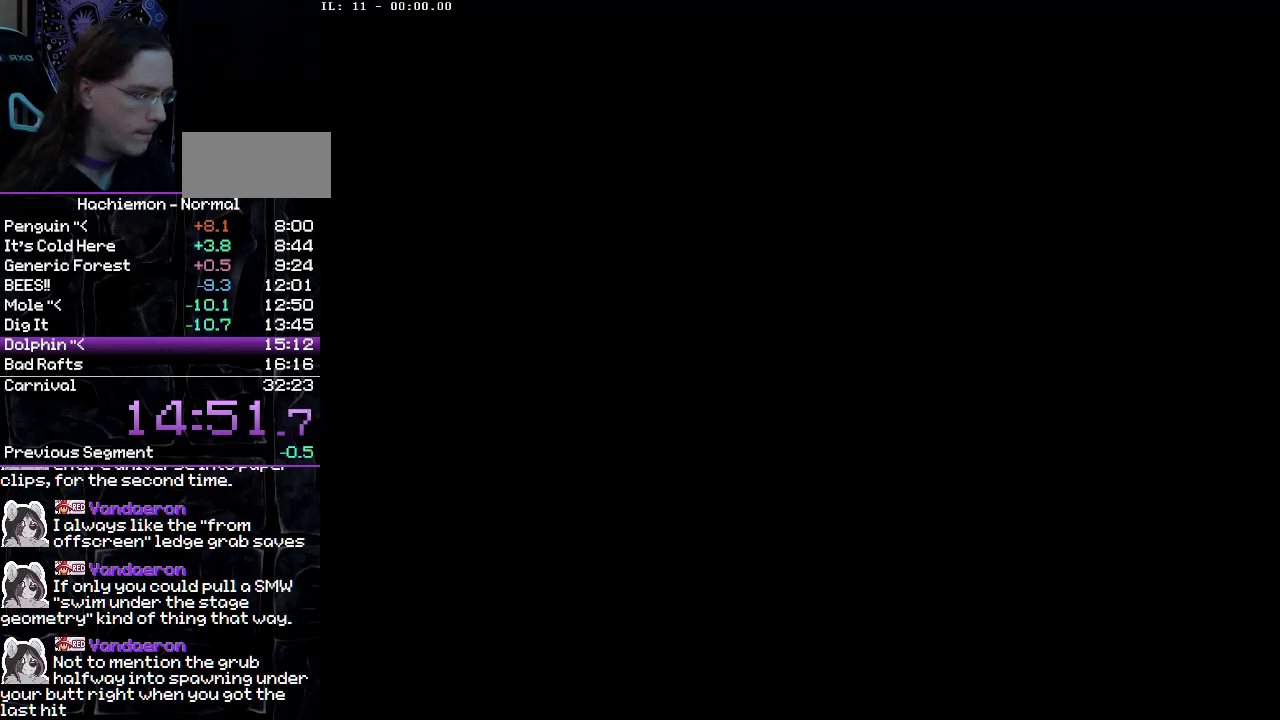
Gameplay with a controller (PlayStation layout); each line is a JSON object with the inputs held at the frame after it. "events" lists button and stick changes between this image and that frame as [ms after this image, input, new state], when the widget could be followed in between. Not read: L3 R1 R3.
{"buttons": ["R2"], "events": [[17, "START", "down"], [67, "START", "up"], [150, "START", "down"], [233, "START", "up"], [433, "R2", "down"]]}
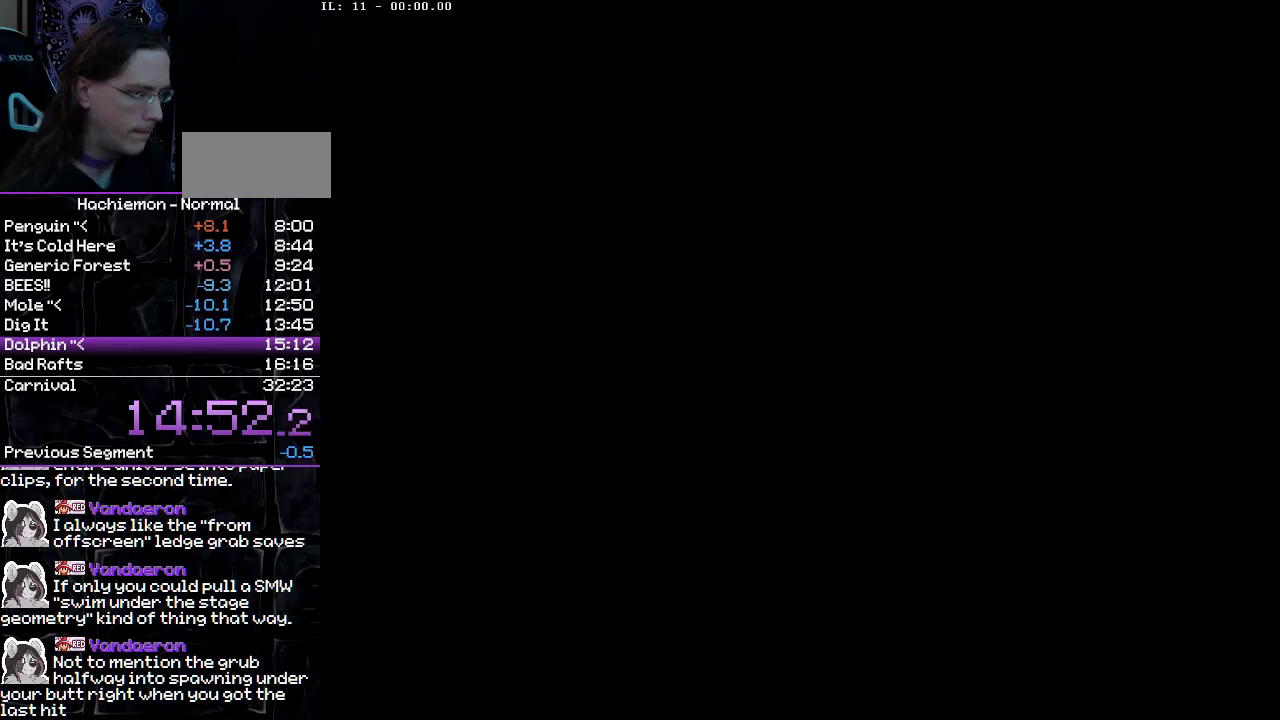
{"buttons": ["R2"], "events": []}
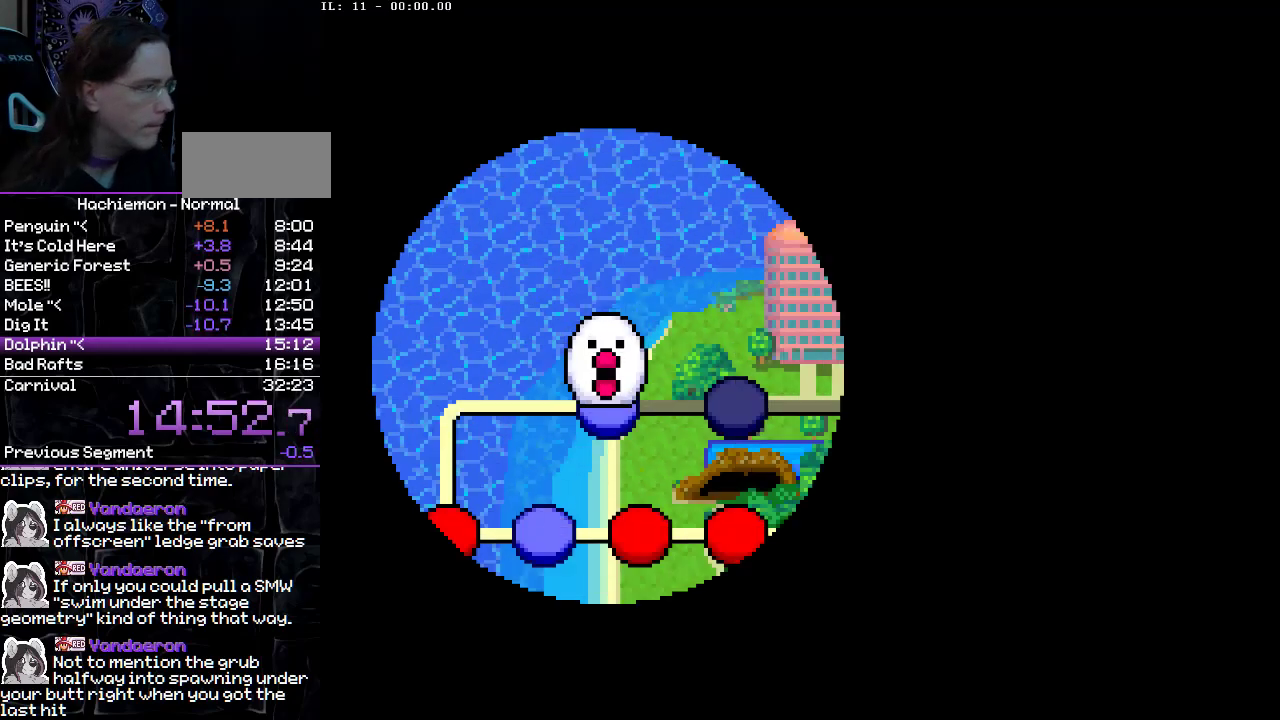
{"buttons": ["R2"], "events": []}
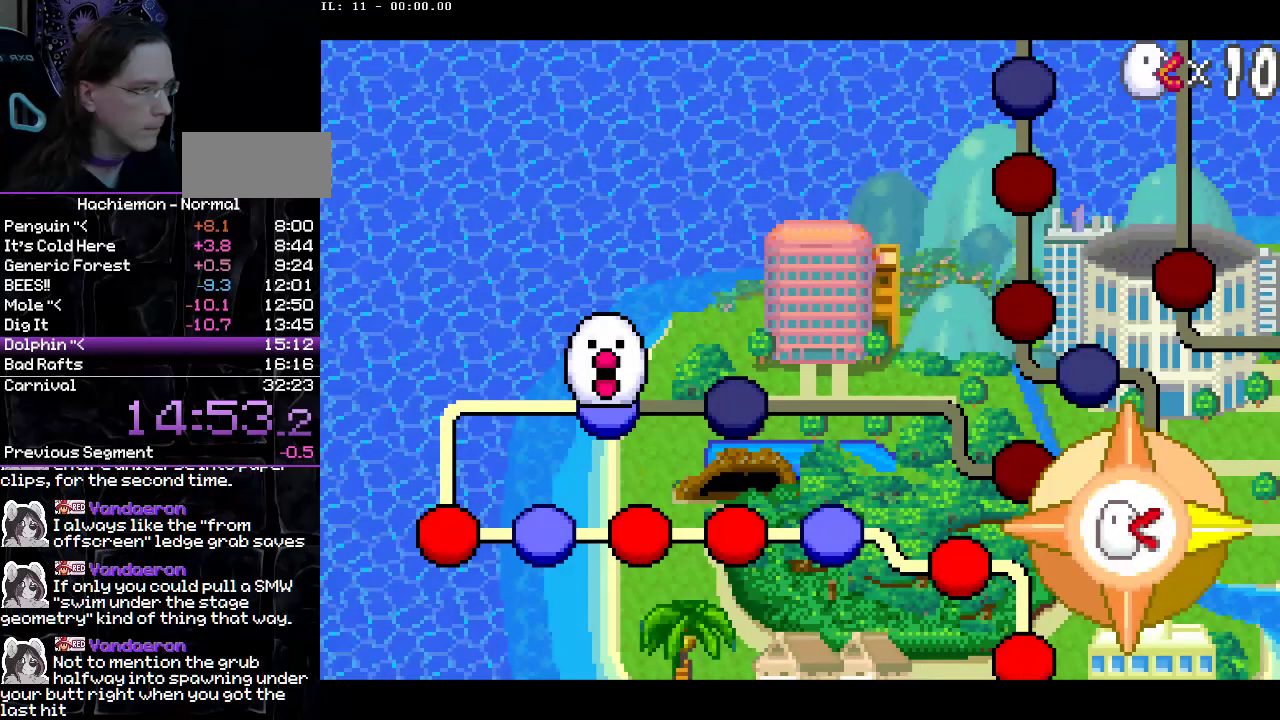
{"buttons": ["R2"], "events": []}
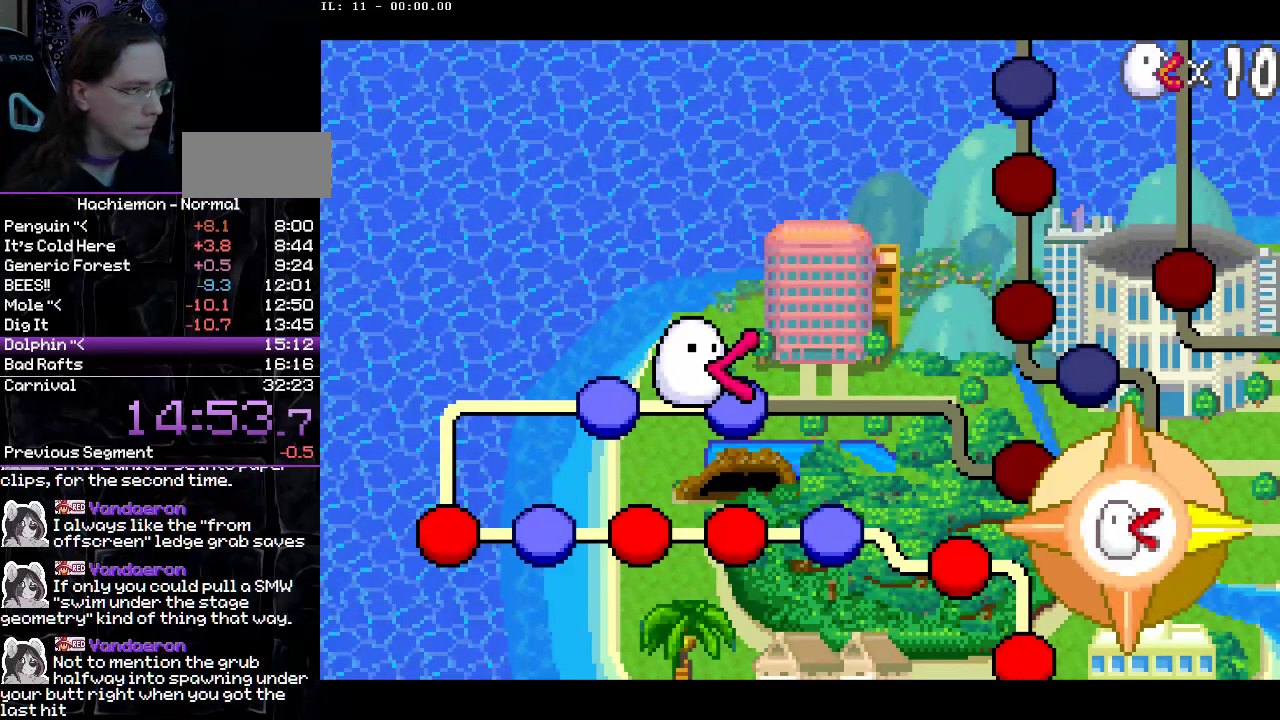
{"buttons": [], "events": [[150, "CIRCLE", "down"], [217, "CIRCLE", "up"], [267, "CIRCLE", "down"], [350, "CIRCLE", "up"], [400, "R2", "up"]]}
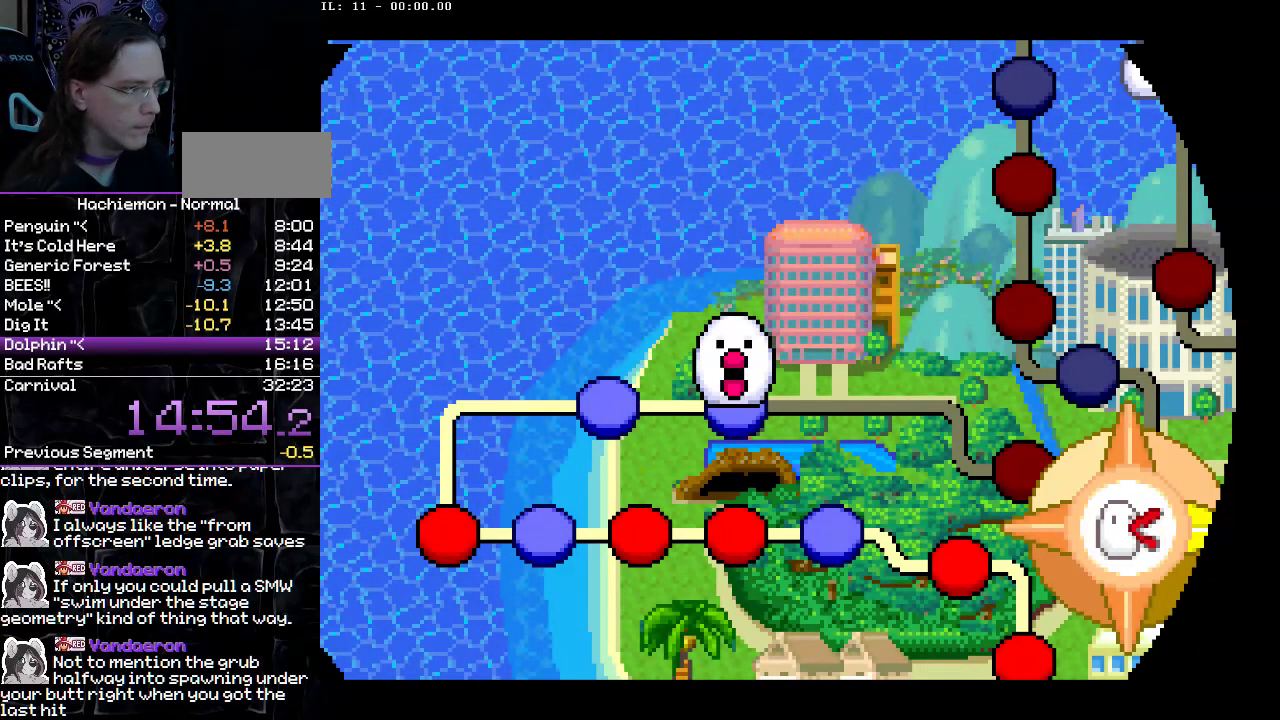
{"buttons": [], "events": []}
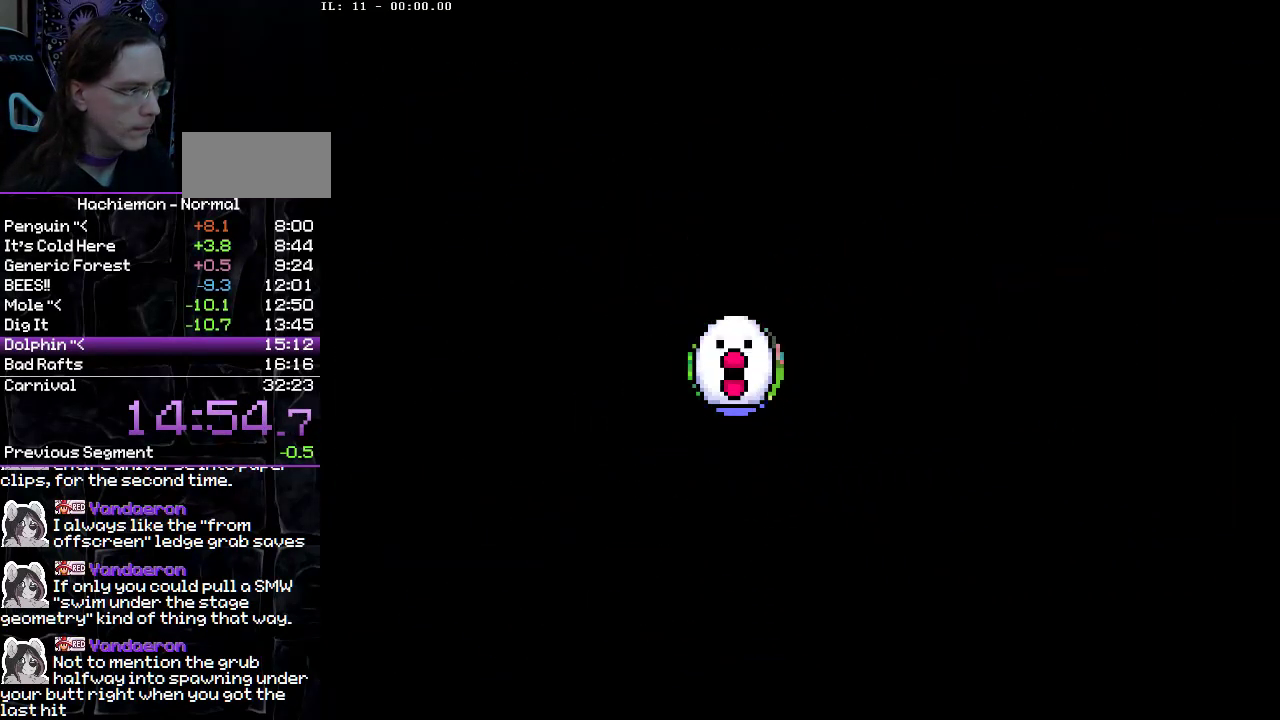
{"buttons": ["START"], "events": [[50, "START", "down"], [117, "START", "up"], [183, "START", "down"], [267, "START", "up"], [317, "START", "down"], [383, "START", "up"], [467, "START", "down"]]}
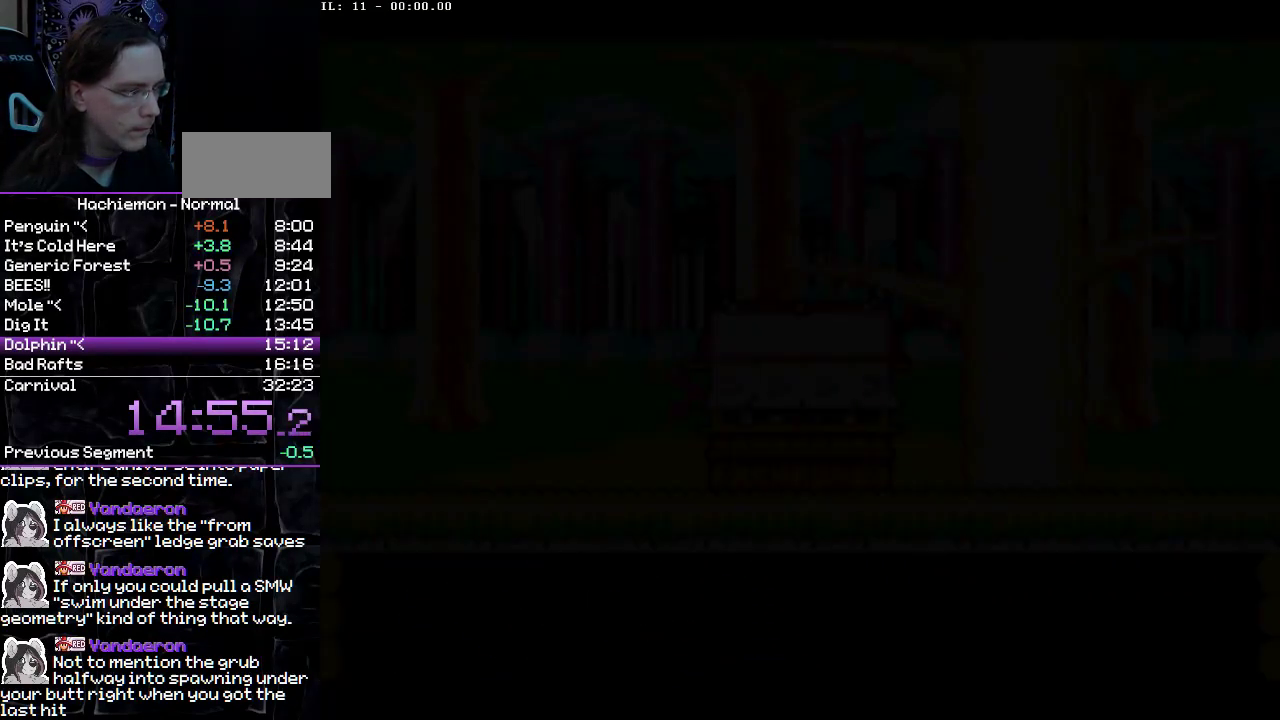
{"buttons": ["R2"], "events": [[33, "START", "up"], [100, "START", "down"], [167, "START", "up"], [217, "START", "down"], [317, "START", "up"], [467, "R2", "down"]]}
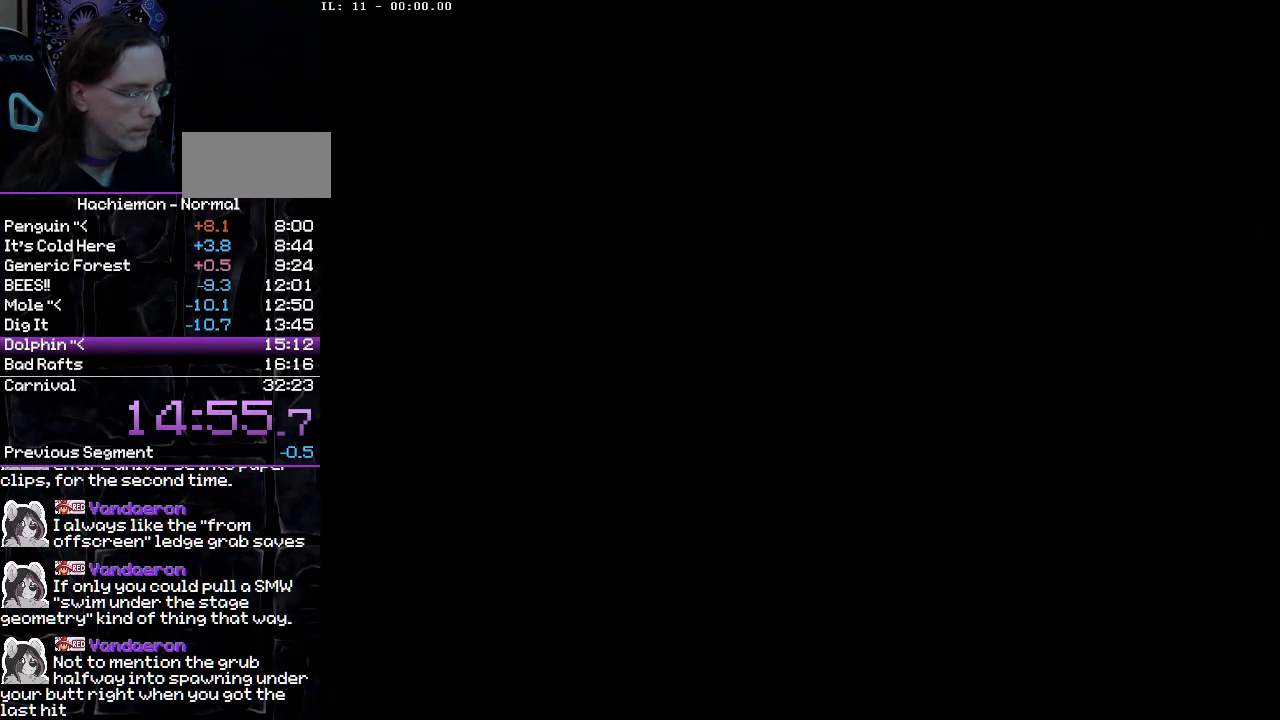
{"buttons": ["R2"], "events": []}
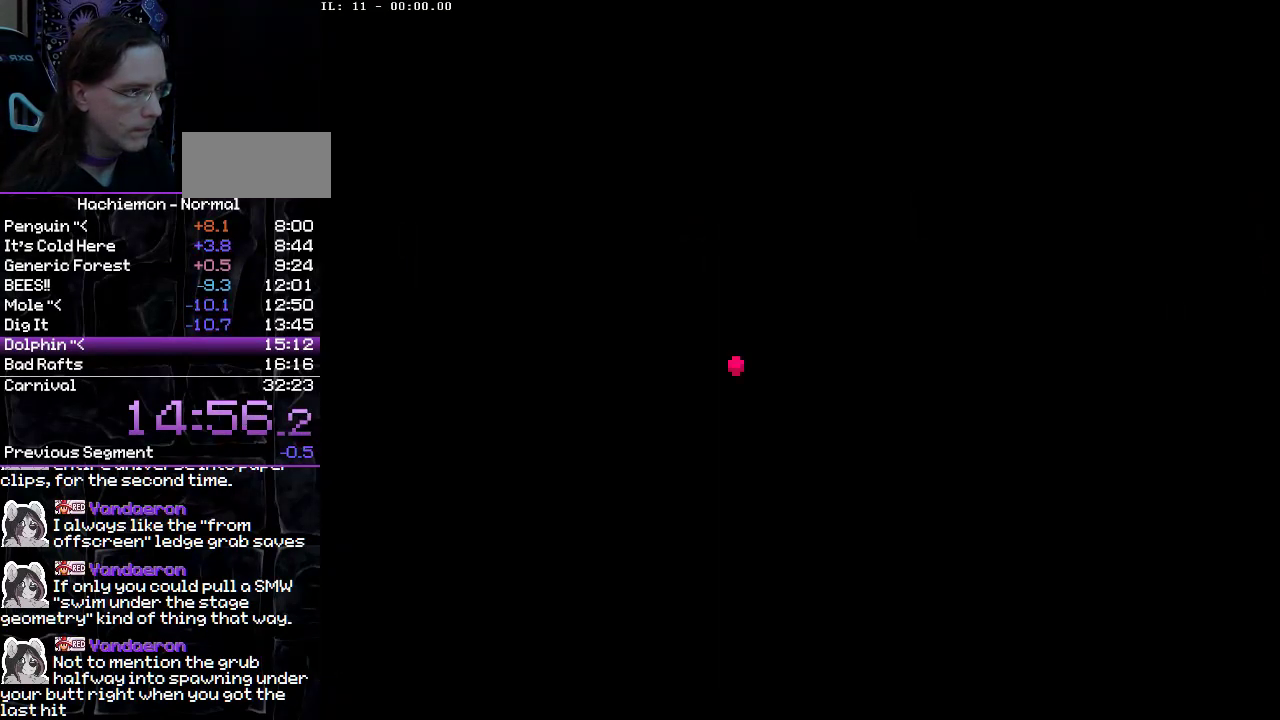
{"buttons": ["R2"], "events": []}
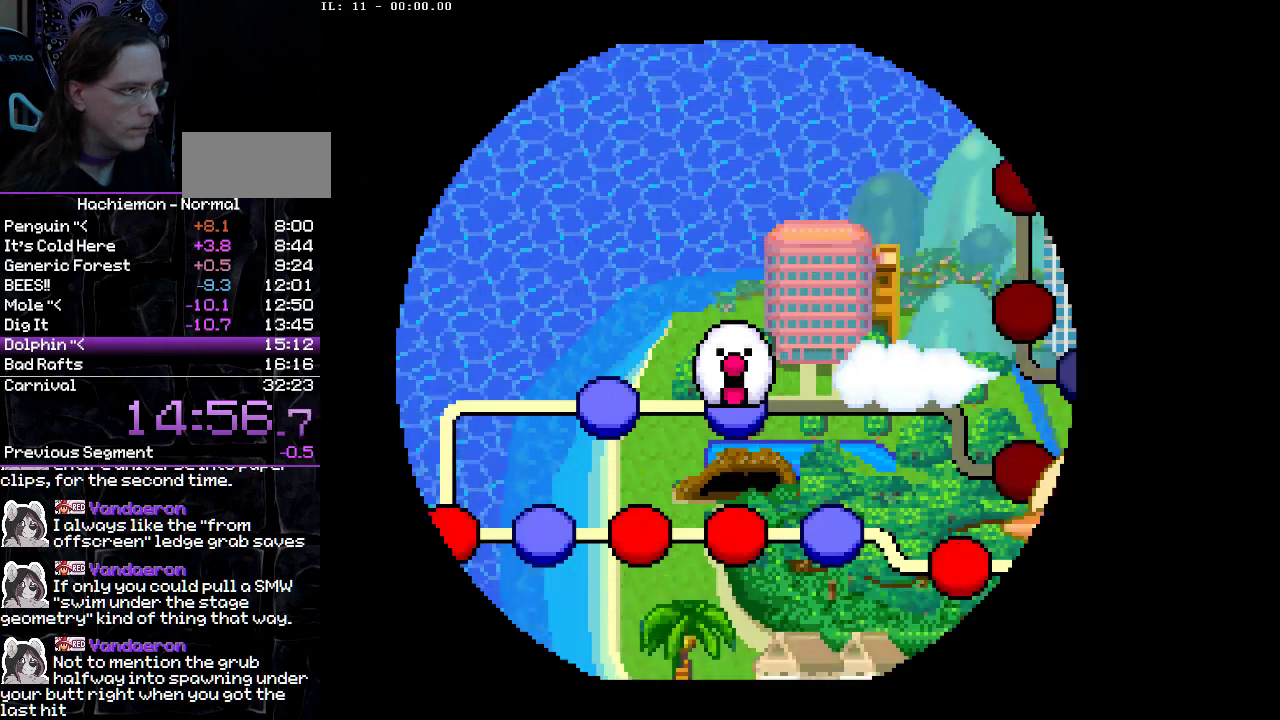
{"buttons": ["R2"], "events": []}
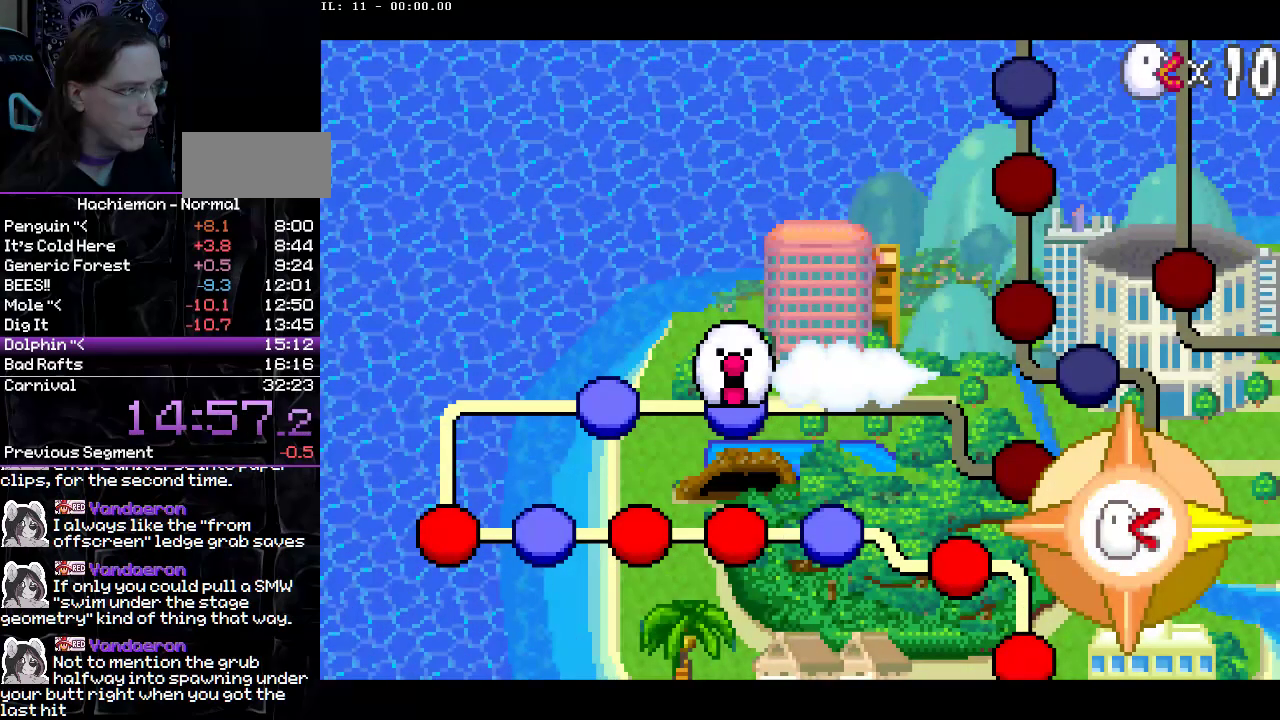
{"buttons": ["R2"], "events": []}
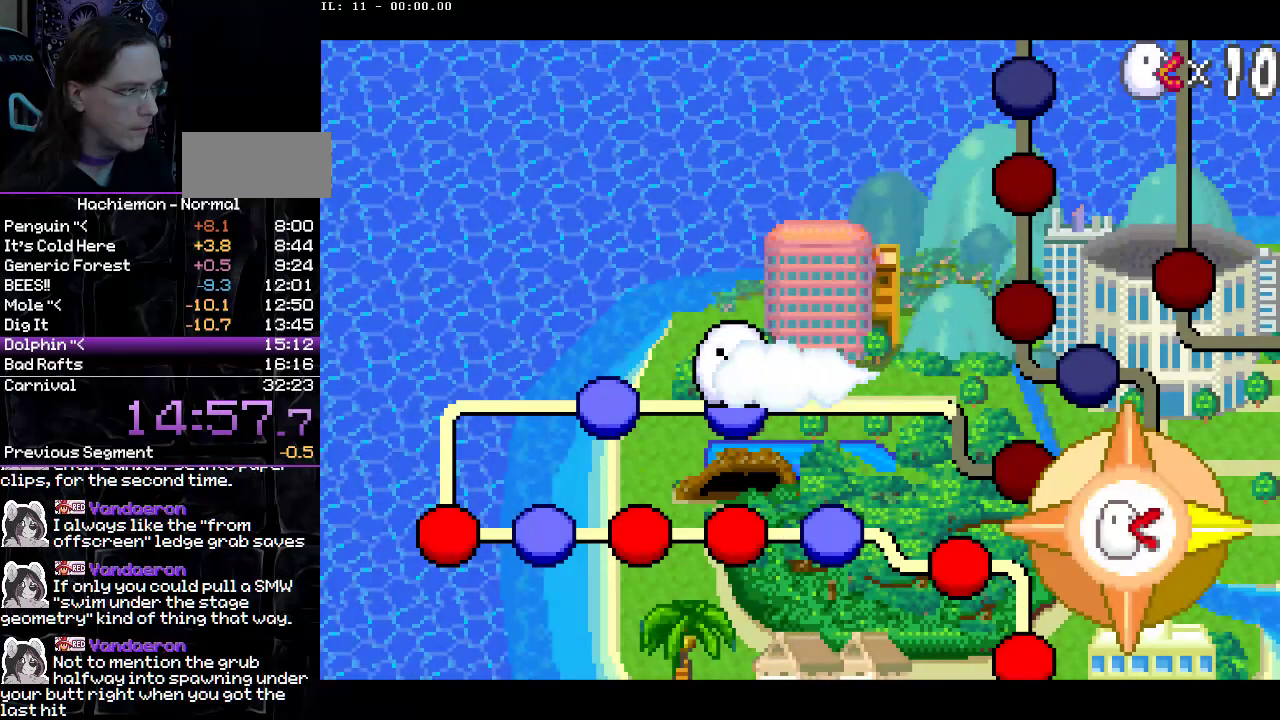
{"buttons": ["R2"], "events": []}
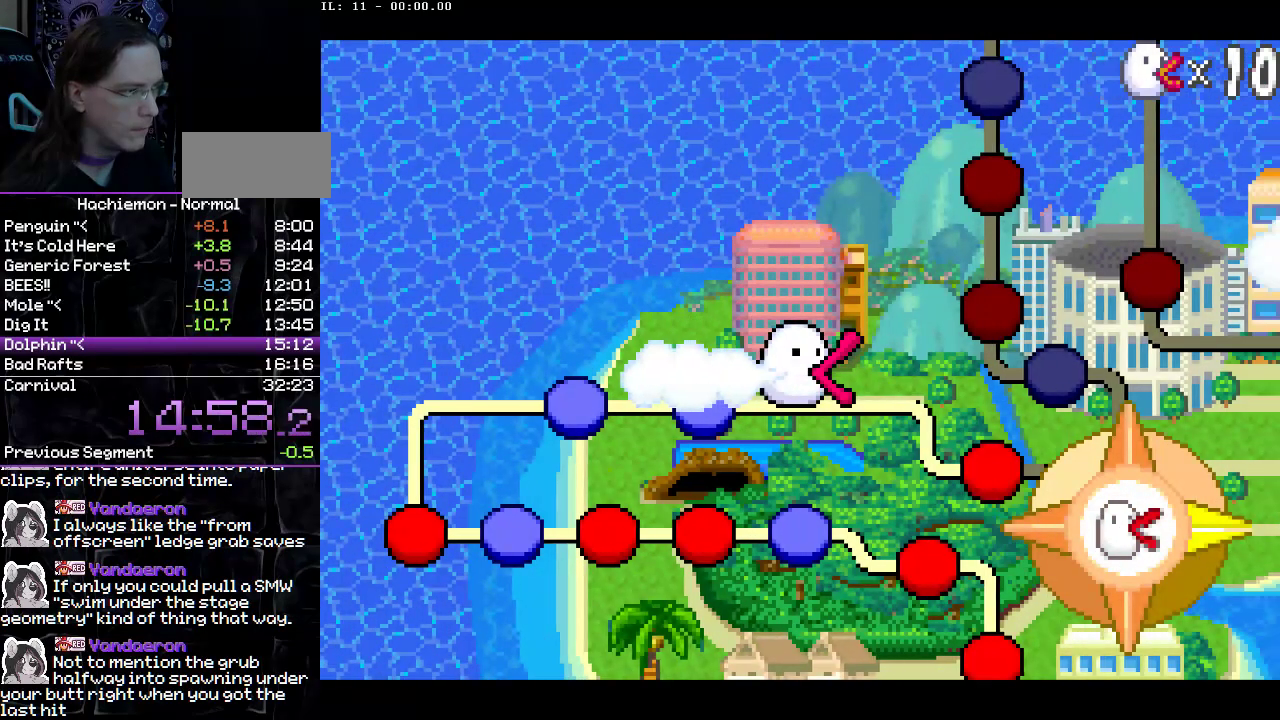
{"buttons": ["R2"], "events": []}
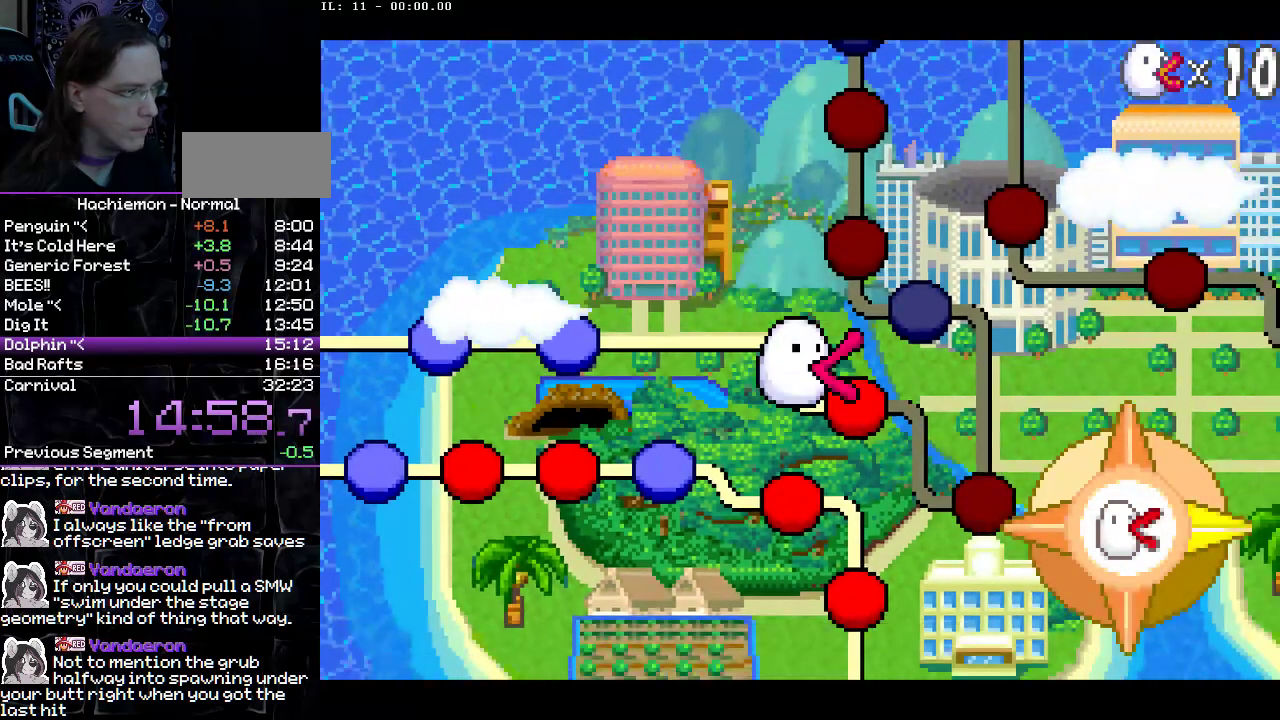
{"buttons": ["R2"], "events": [[183, "CIRCLE", "down"], [283, "CIRCLE", "up"], [300, "CIRCLE", "down"], [500, "CIRCLE", "up"]]}
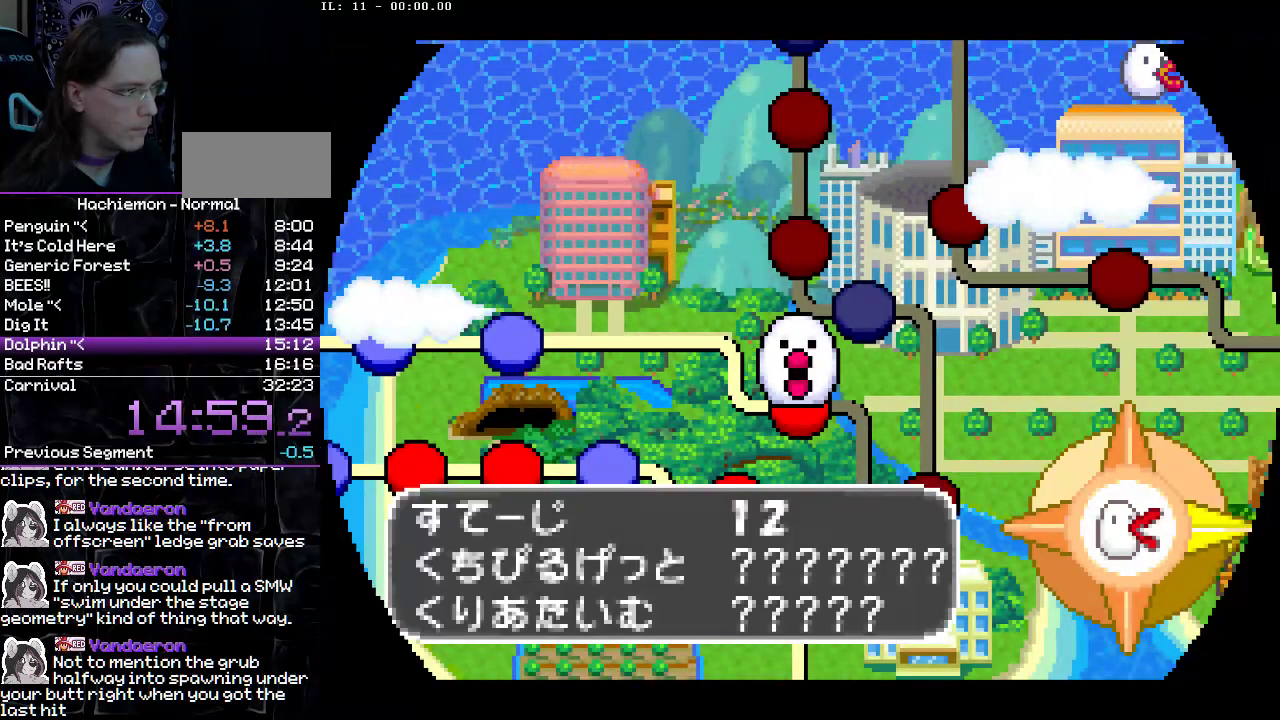
{"buttons": [], "events": [[117, "R2", "up"]]}
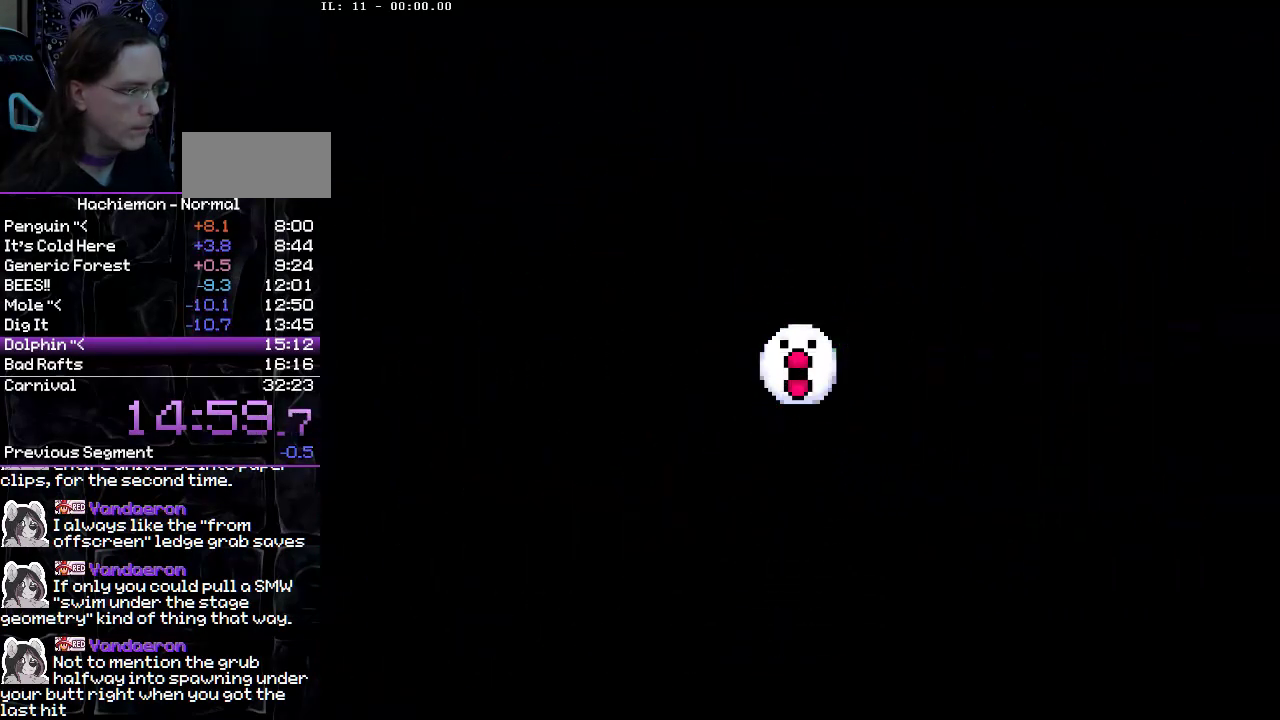
{"buttons": [], "events": [[400, "START", "down"], [467, "START", "up"]]}
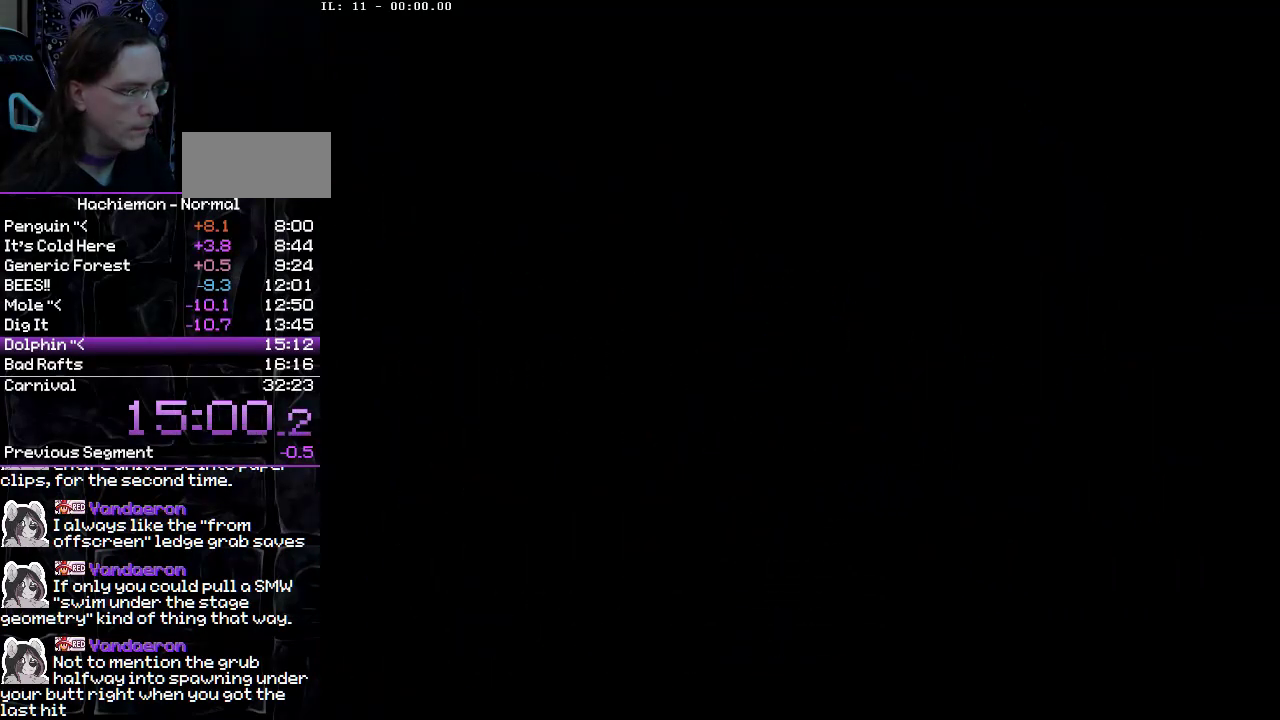
{"buttons": ["START"], "events": [[50, "START", "down"], [100, "START", "up"], [183, "START", "down"], [250, "START", "up"], [317, "START", "down"], [367, "START", "up"], [450, "START", "down"]]}
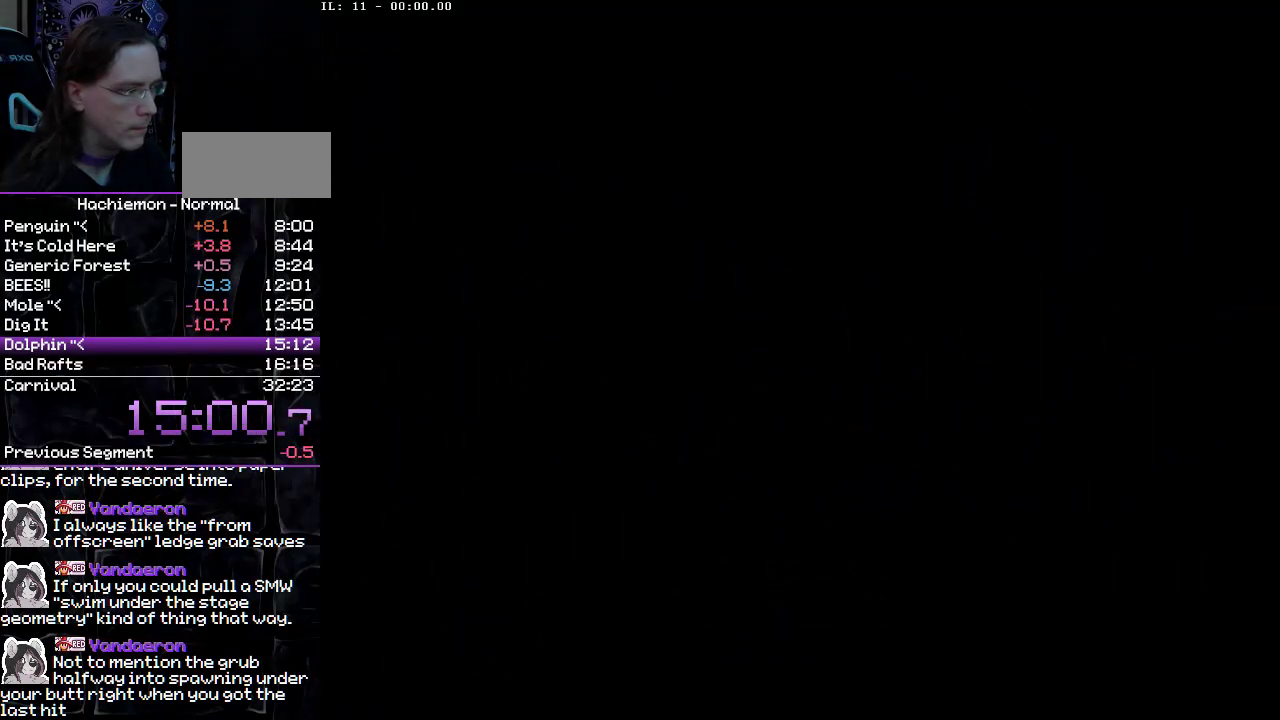
{"buttons": ["CIRCLE"], "events": [[17, "START", "up"], [333, "CIRCLE", "down"], [417, "CIRCLE", "up"], [483, "CIRCLE", "down"]]}
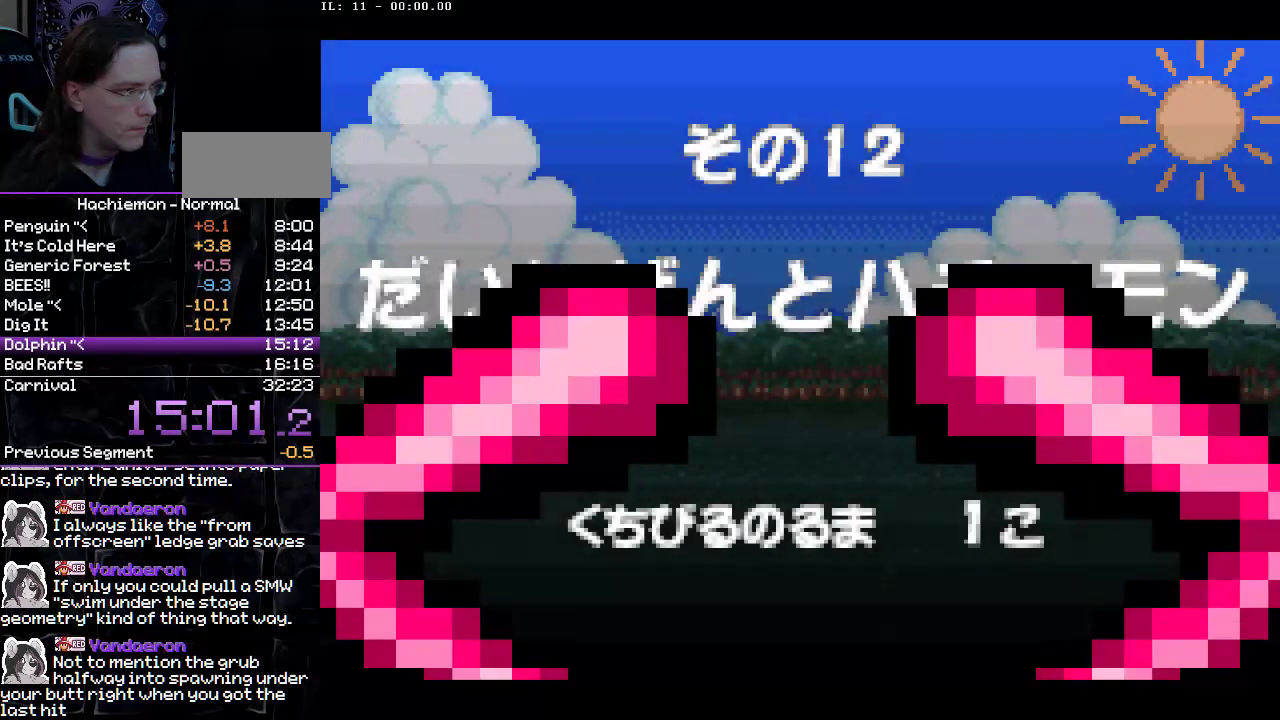
{"buttons": [], "events": [[217, "CIRCLE", "up"]]}
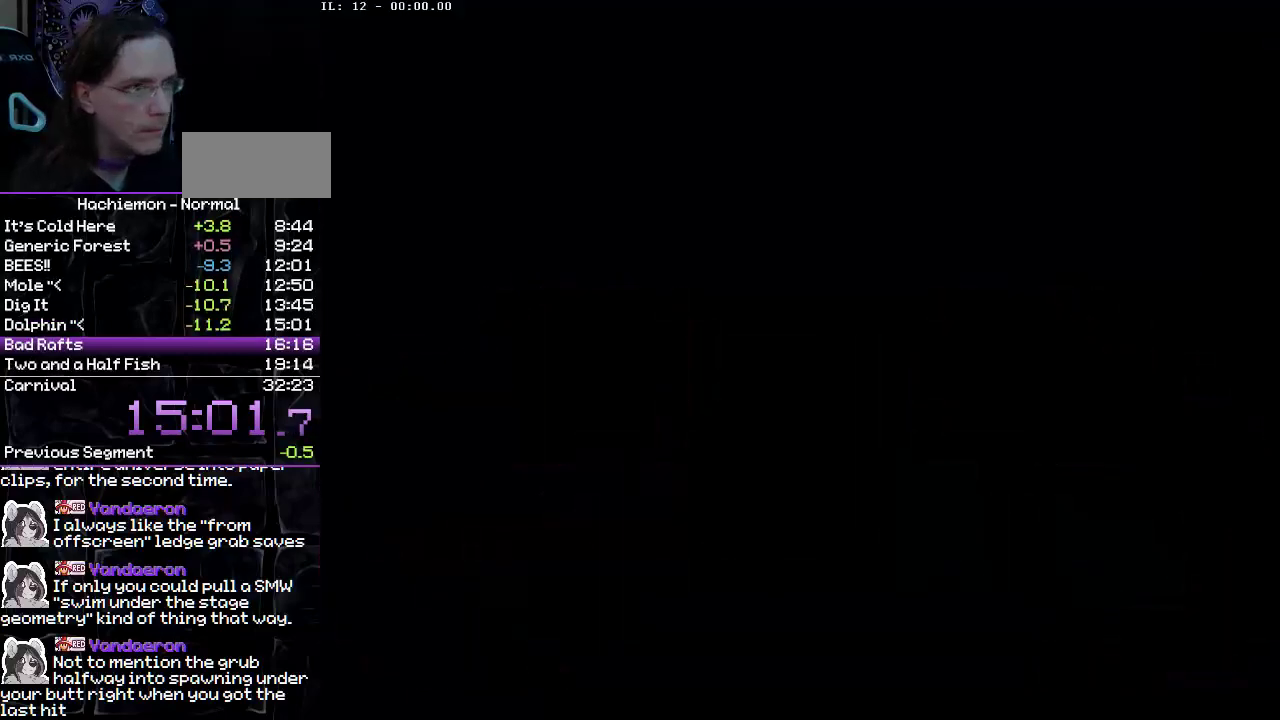
{"buttons": [], "events": []}
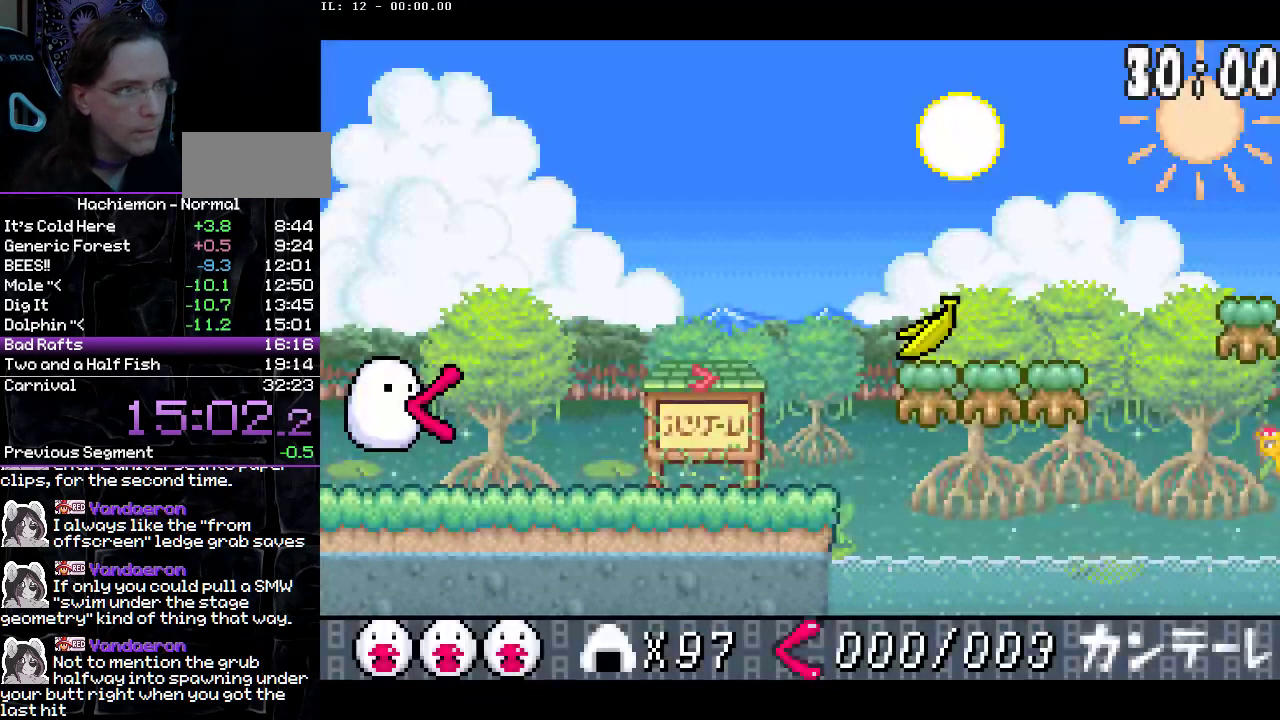
{"buttons": [], "events": []}
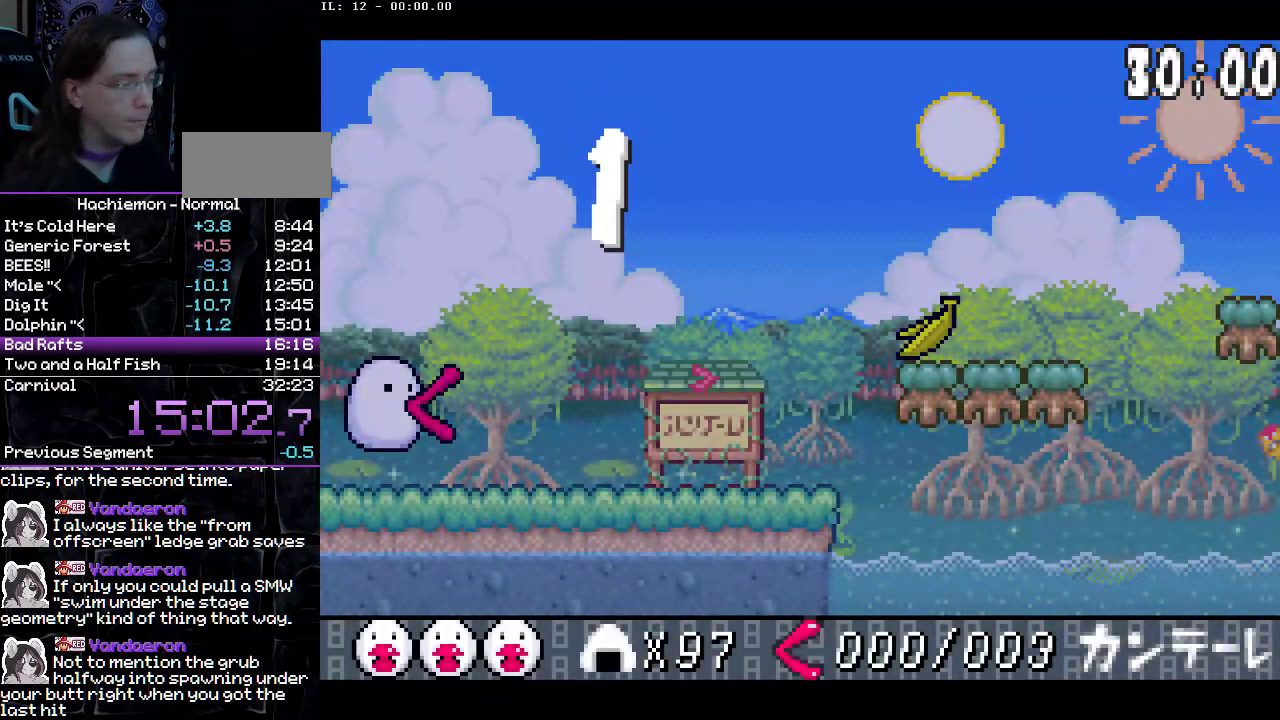
{"buttons": [], "events": []}
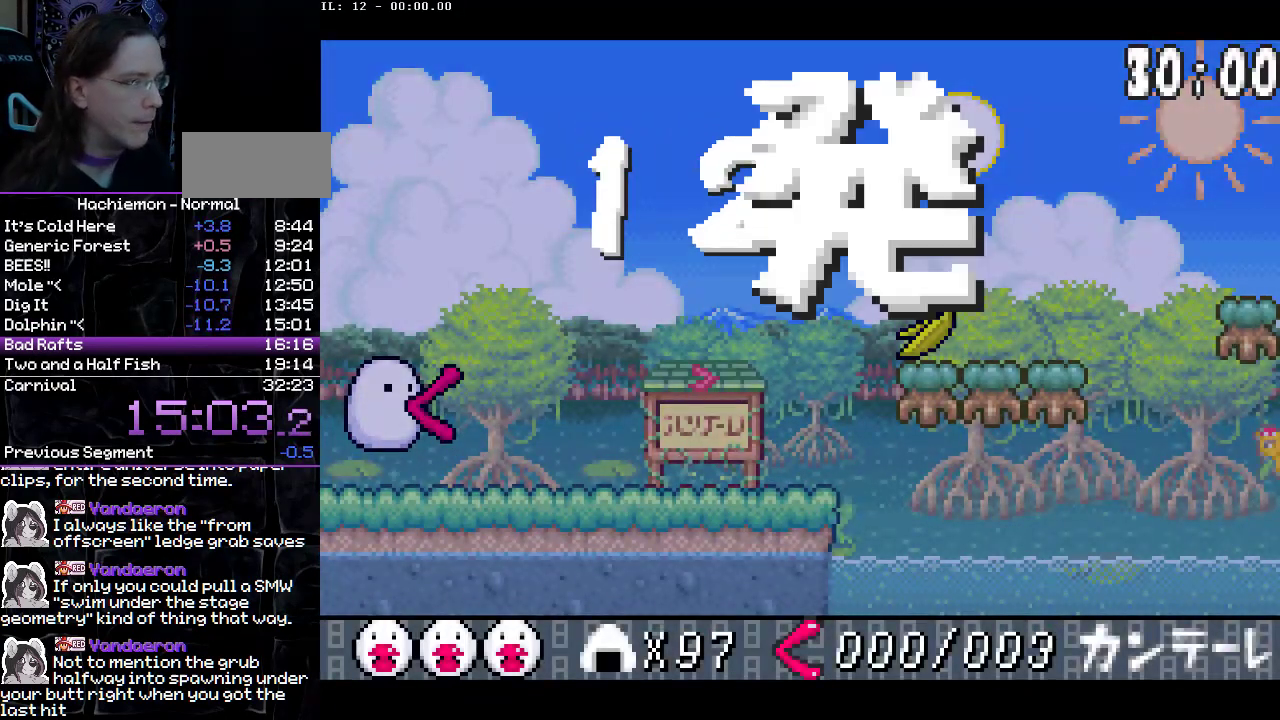
{"buttons": [], "events": []}
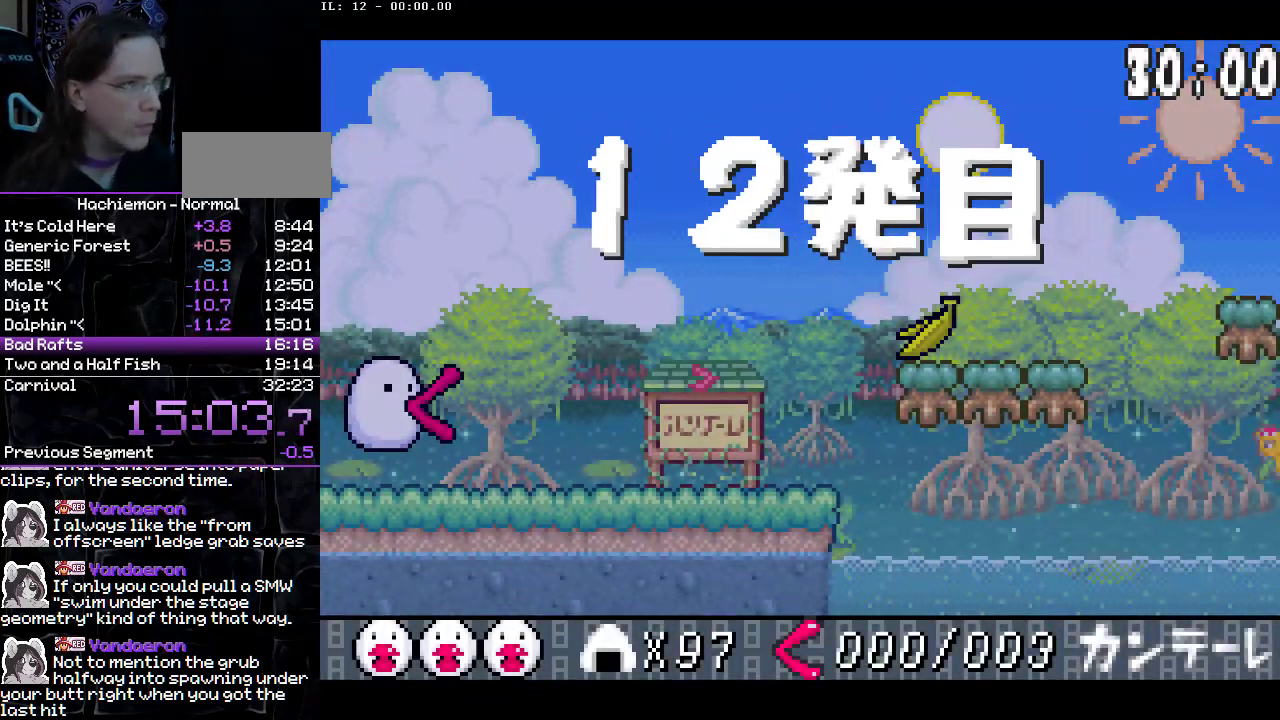
{"buttons": [], "events": []}
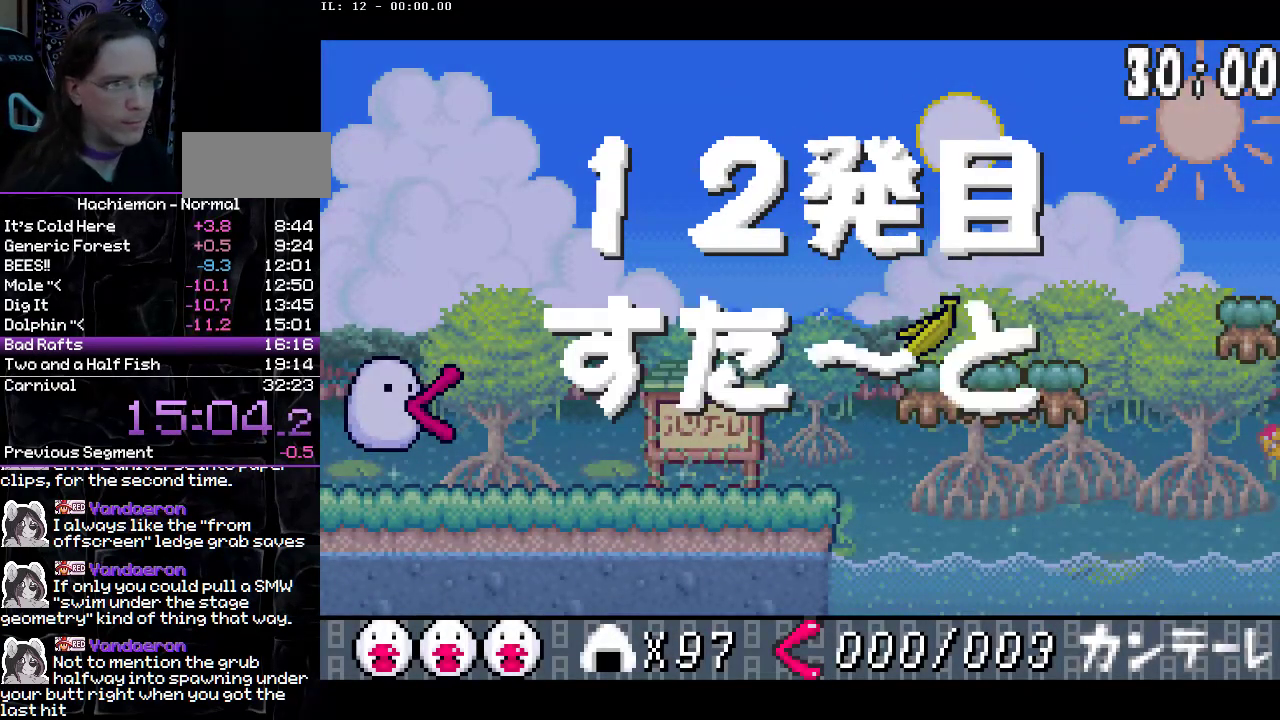
{"buttons": ["DPAD_DOWN", "DPAD_RIGHT"], "events": [[50, "DPAD_RIGHT", "down"], [233, "DPAD_DOWN", "down"]]}
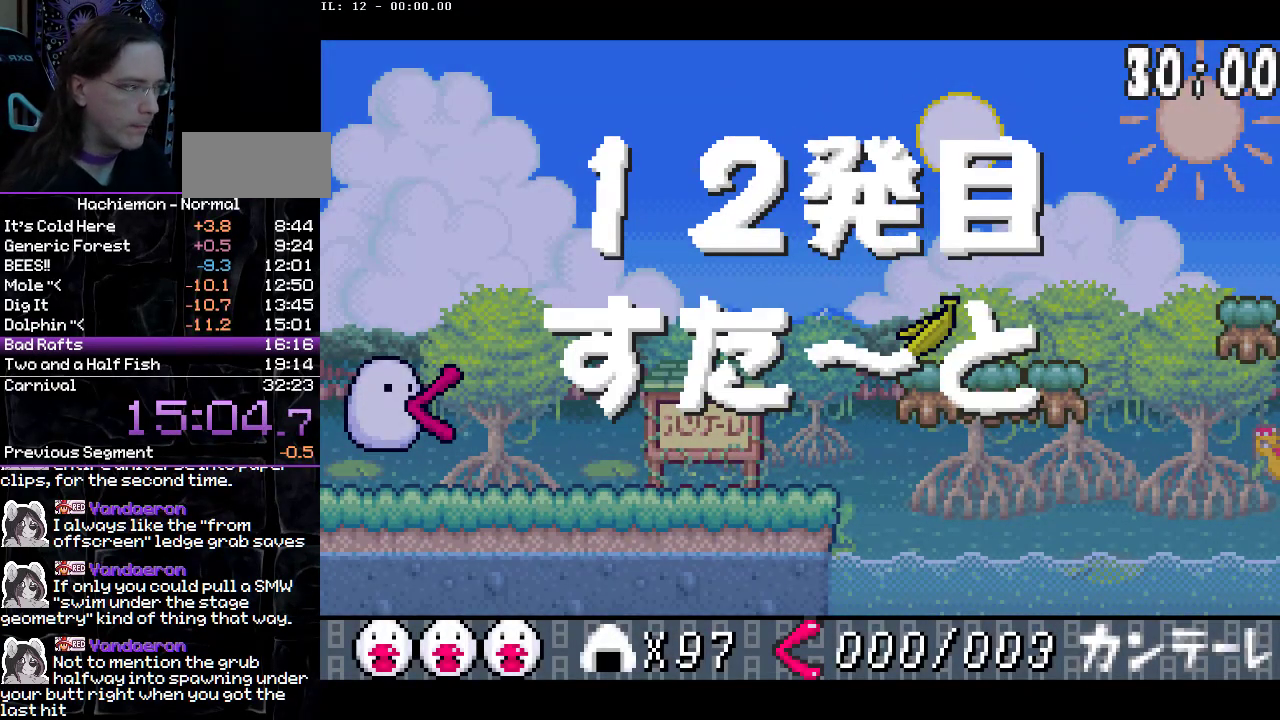
{"buttons": ["DPAD_DOWN", "DPAD_RIGHT"], "events": [[367, "CIRCLE", "down"], [483, "CIRCLE", "up"]]}
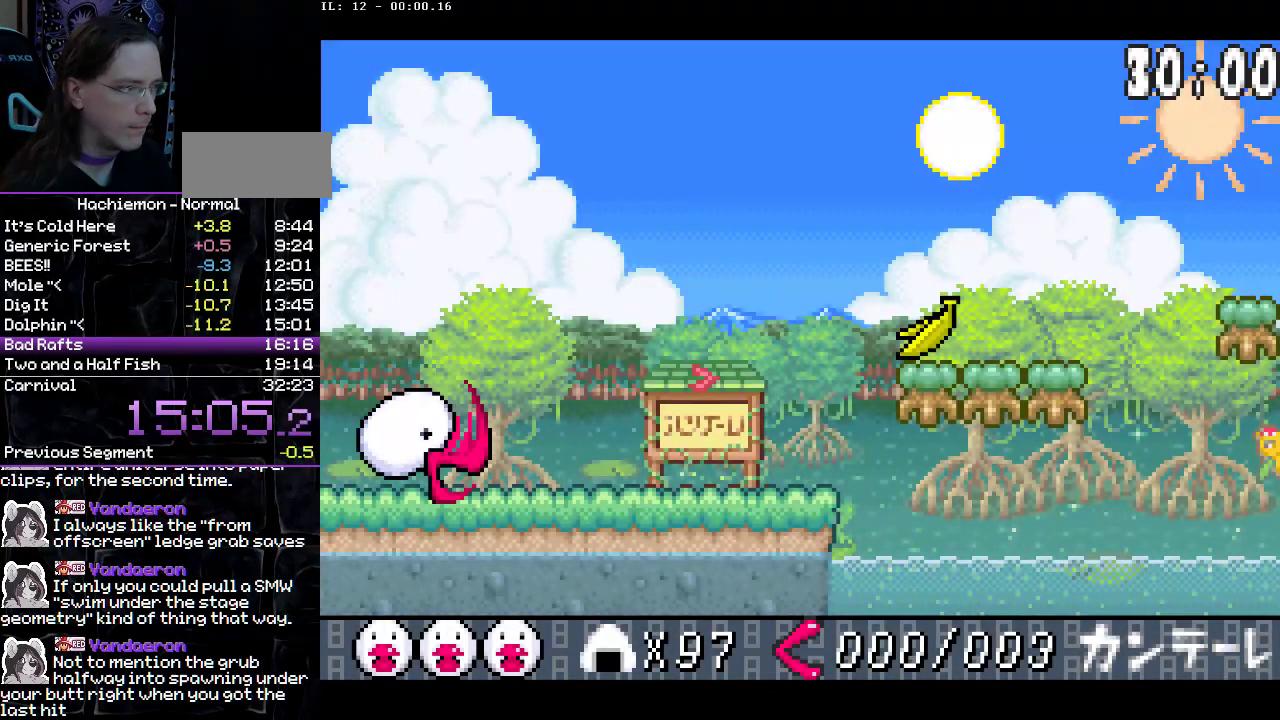
{"buttons": ["DPAD_RIGHT"], "events": [[217, "DPAD_DOWN", "up"], [350, "CIRCLE", "down"], [483, "CIRCLE", "up"]]}
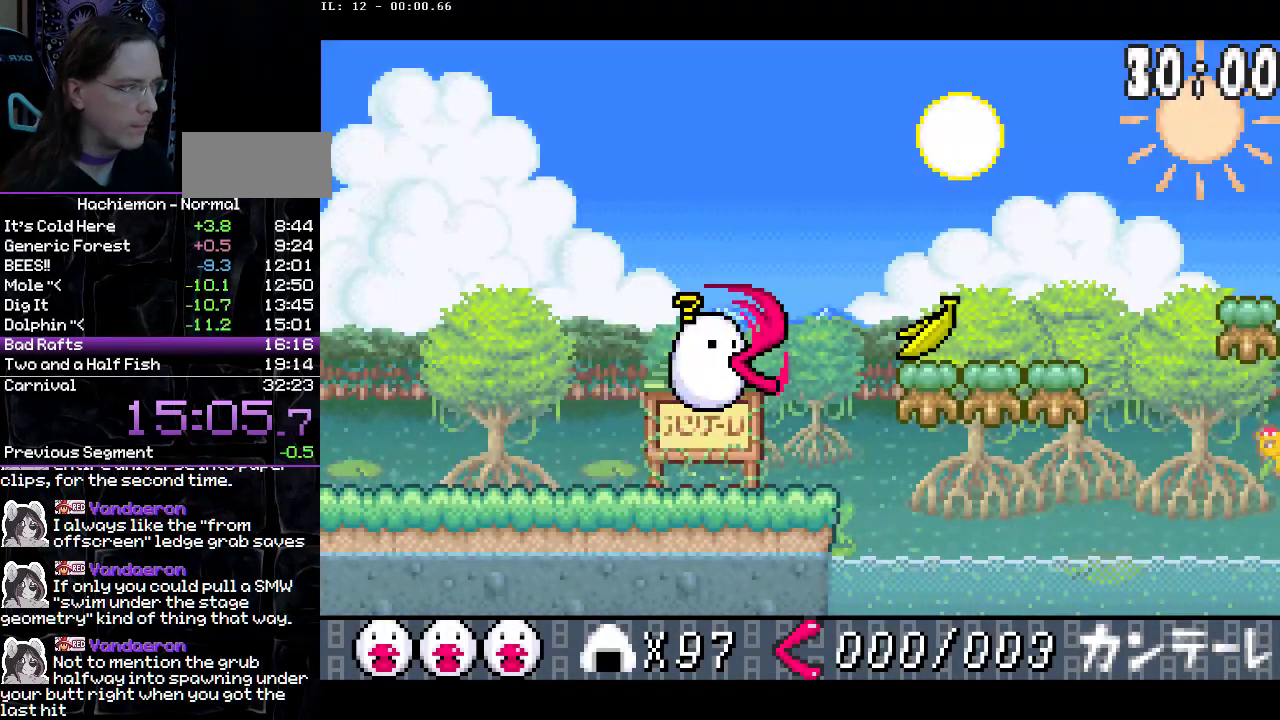
{"buttons": ["CIRCLE", "DPAD_RIGHT"], "events": [[467, "CIRCLE", "down"]]}
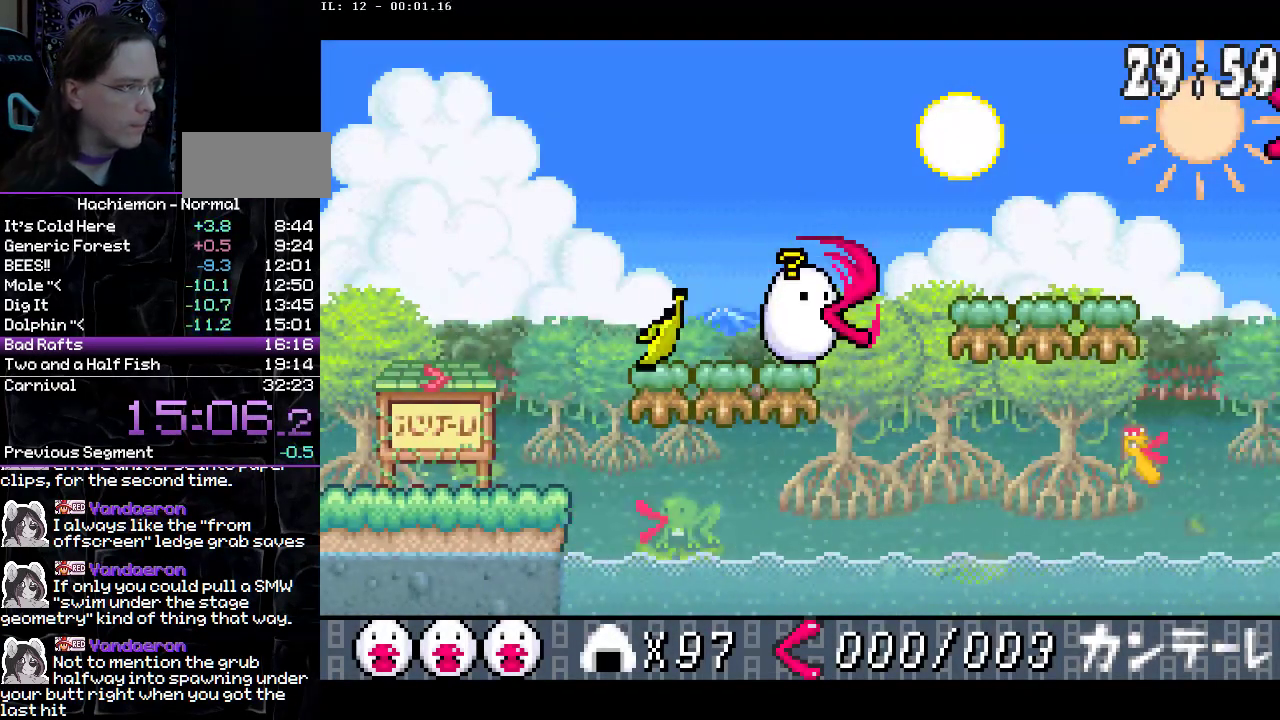
{"buttons": ["DPAD_RIGHT"], "events": [[67, "CIRCLE", "up"], [133, "CROSS", "down"], [217, "DPAD_DOWN", "down"], [267, "CROSS", "up"], [300, "CIRCLE", "down"], [367, "CIRCLE", "up"], [500, "DPAD_DOWN", "up"]]}